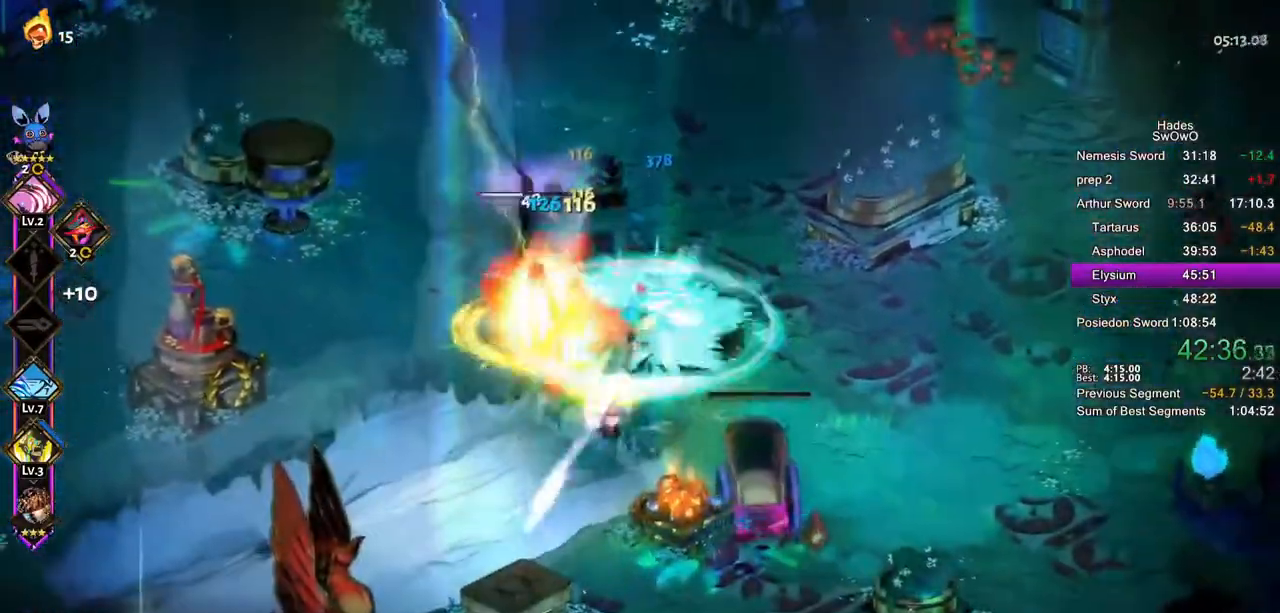
Gameplay with a controller (PlayStation layout); each line is a JSON object with the inputs held at the frame after it. "events" lists button and stick changes between this image and that frame as [ms after this image, input, new state], when the widget could be followed in between. Not read: L2 START.
{"buttons": [], "left_stick": "right", "right_stick": "center", "events": [[34, "left_stick", "down-left"], [151, "left_stick", "up-left"], [201, "SQUARE", "down"], [234, "left_stick", "right"], [301, "SQUARE", "up"]]}
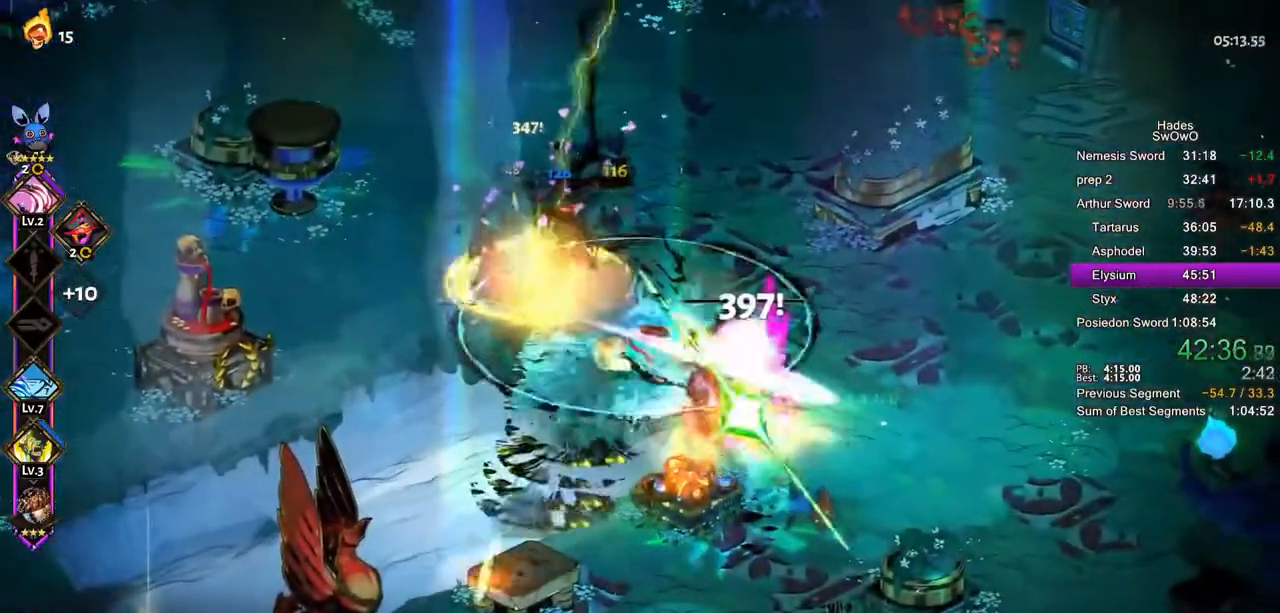
{"buttons": [], "left_stick": "down-right", "right_stick": "center", "events": [[317, "left_stick", "down-right"], [367, "CROSS", "down"], [450, "CROSS", "up"]]}
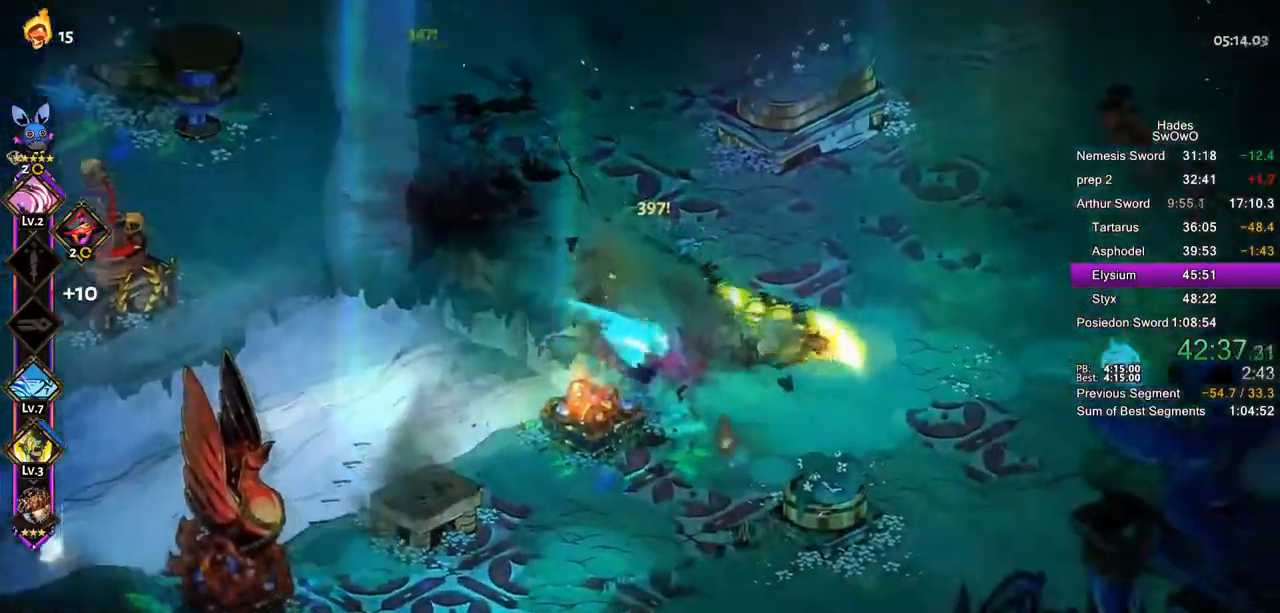
{"buttons": ["CROSS"], "left_stick": "up-left", "right_stick": "center", "events": [[151, "left_stick", "up-right"], [367, "left_stick", "up"], [451, "CROSS", "down"], [468, "left_stick", "up-left"]]}
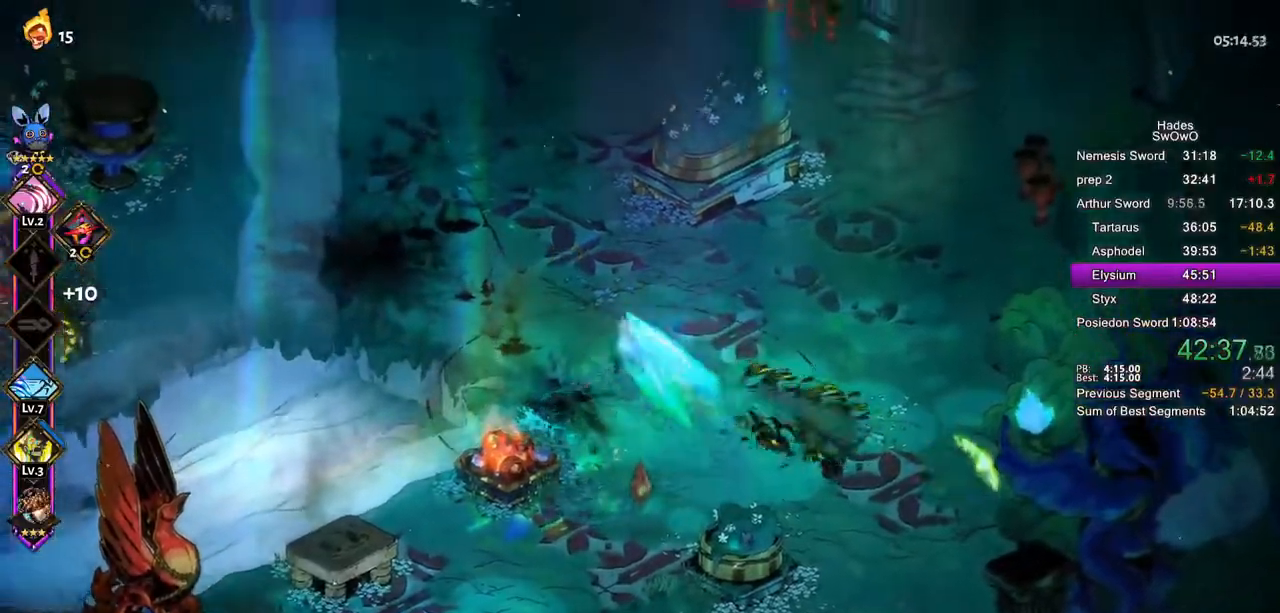
{"buttons": [], "left_stick": "left", "right_stick": "center", "events": [[150, "CROSS", "up"], [467, "left_stick", "left"]]}
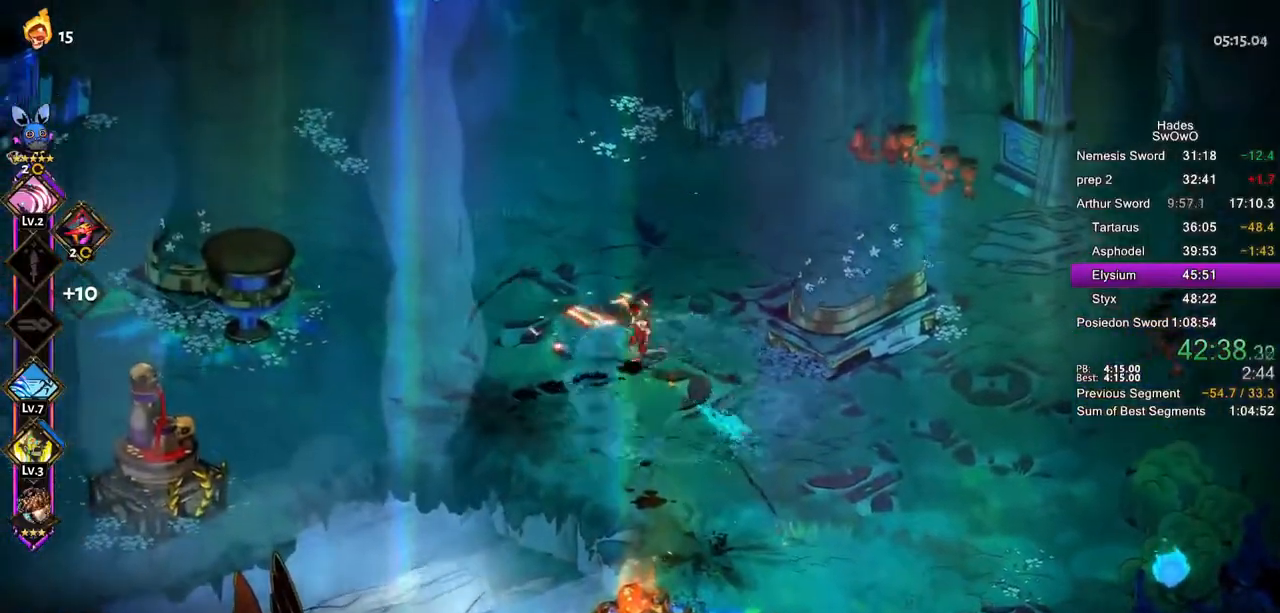
{"buttons": ["CROSS"], "left_stick": "up-left", "right_stick": "center", "events": [[117, "left_stick", "down-left"], [184, "CROSS", "down"], [251, "CROSS", "up"], [351, "left_stick", "up-left"], [434, "CROSS", "down"]]}
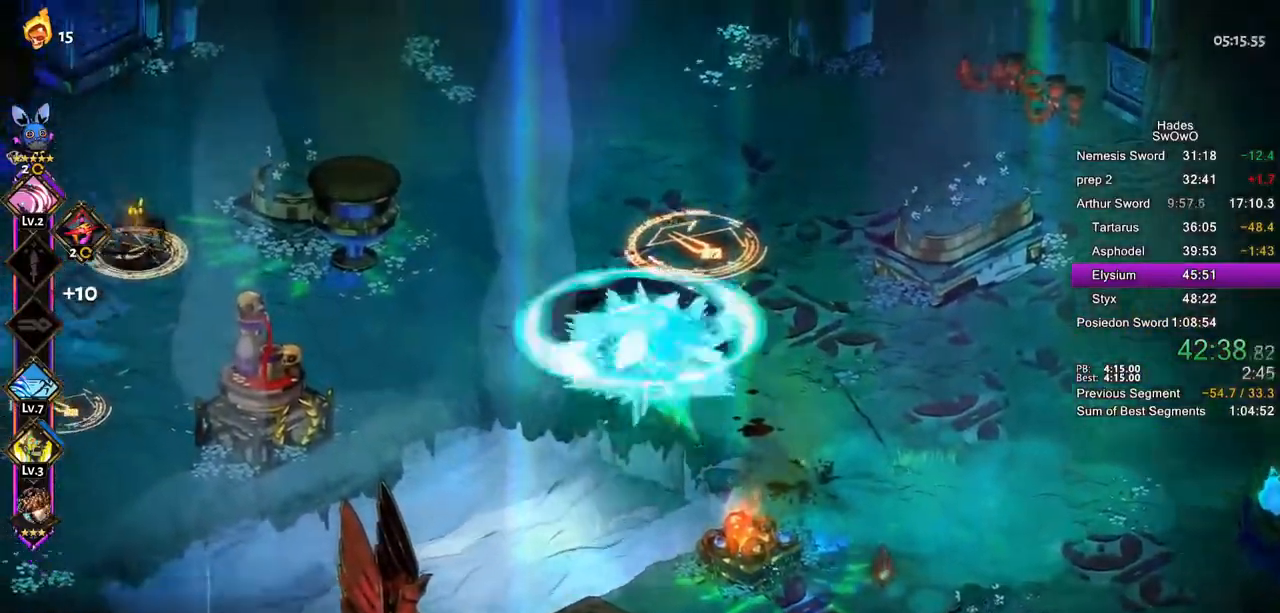
{"buttons": [], "left_stick": "left", "right_stick": "center", "events": [[33, "CROSS", "up"], [150, "left_stick", "right"], [250, "left_stick", "center"], [300, "left_stick", "left"]]}
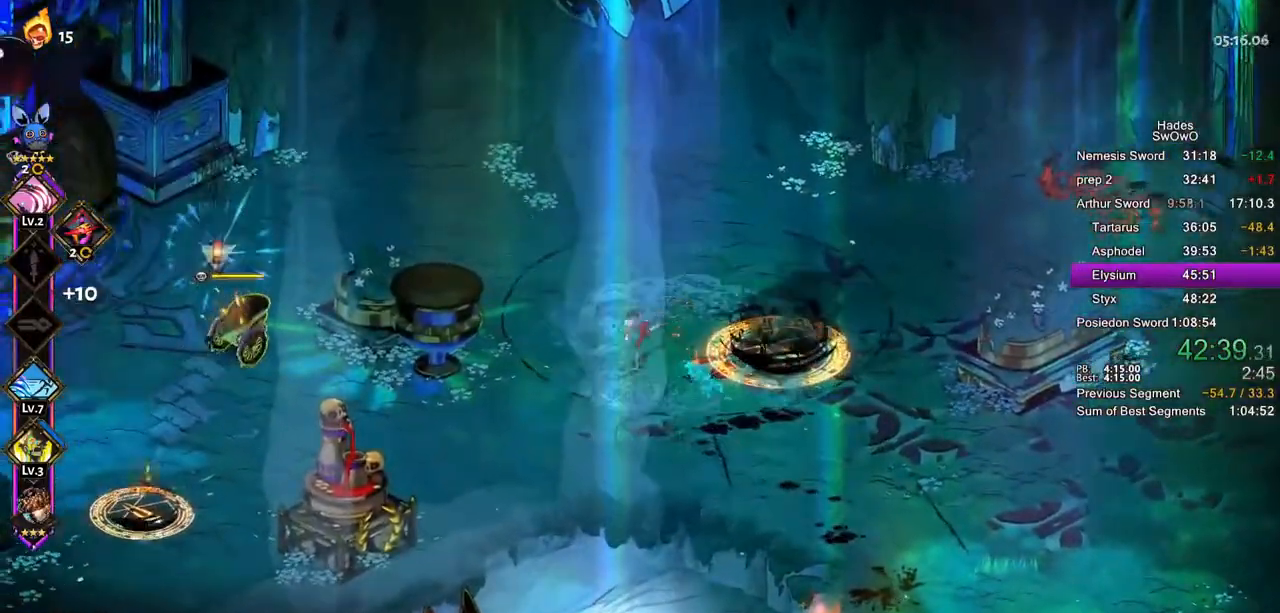
{"buttons": [], "left_stick": "left", "right_stick": "center", "events": [[34, "CROSS", "down"], [234, "CROSS", "up"], [267, "L1", "down"], [401, "L1", "up"]]}
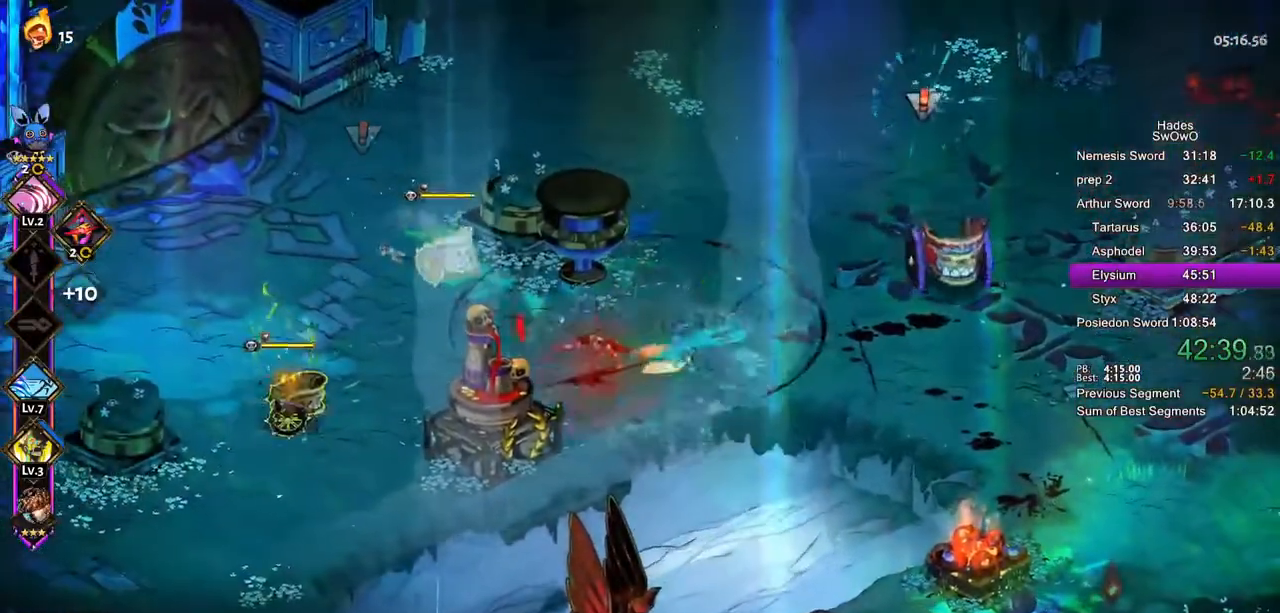
{"buttons": ["SQUARE"], "left_stick": "left", "right_stick": "center", "events": [[284, "CROSS", "down"], [300, "SQUARE", "down"], [400, "CROSS", "up"], [400, "SQUARE", "up"], [500, "SQUARE", "down"]]}
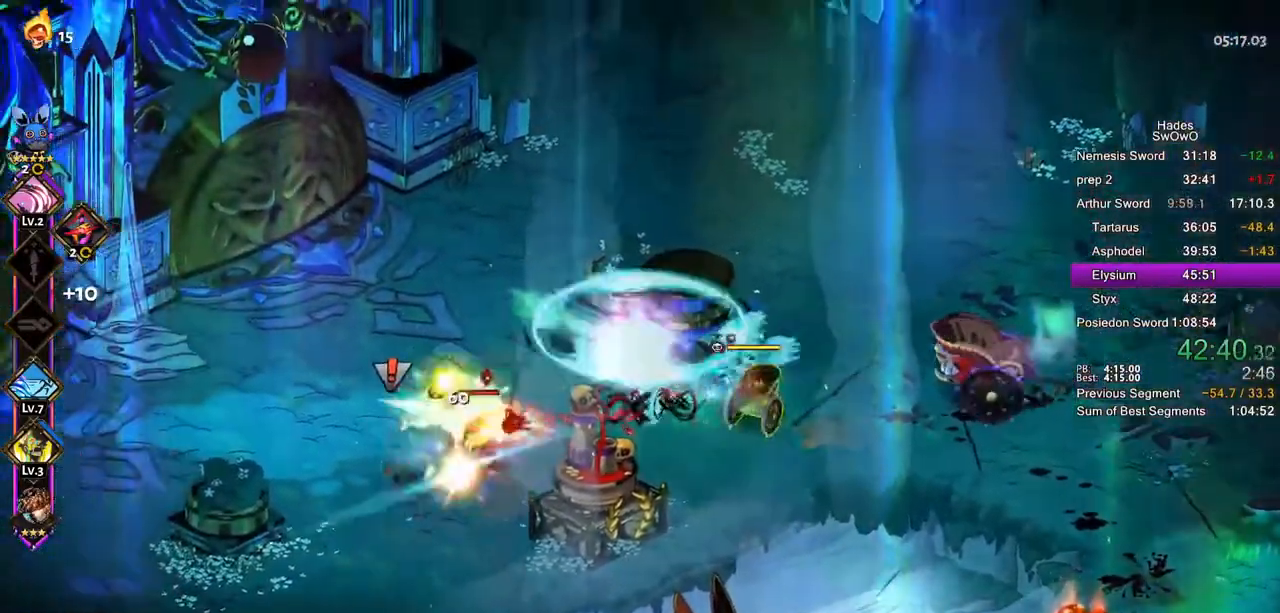
{"buttons": [], "left_stick": "right", "right_stick": "center", "events": [[117, "SQUARE", "up"], [217, "left_stick", "down-right"], [317, "SQUARE", "down"], [317, "left_stick", "right"], [417, "SQUARE", "up"]]}
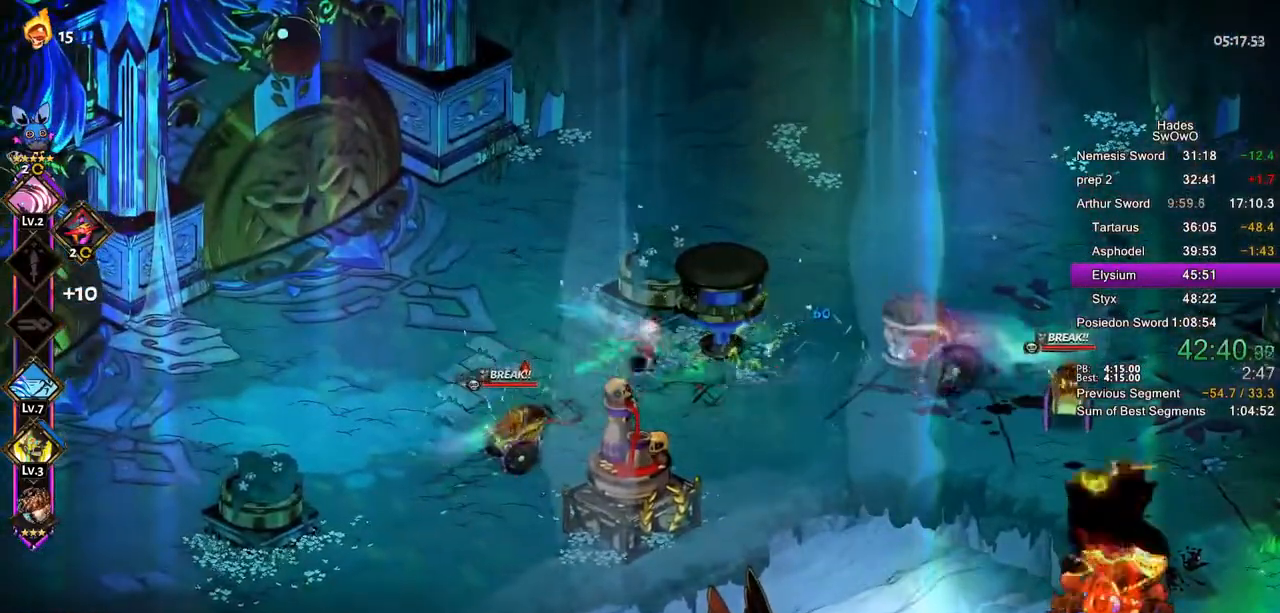
{"buttons": [], "left_stick": "right", "right_stick": "center", "events": [[300, "R2", "down"], [484, "R2", "up"]]}